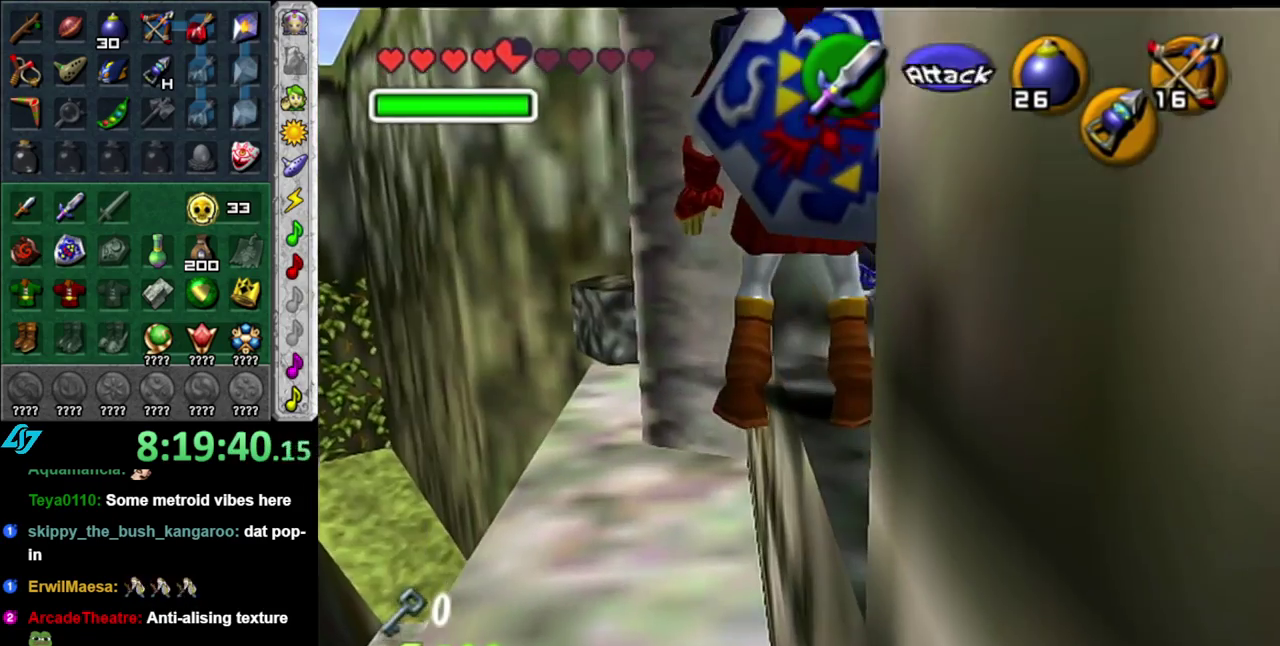
Gameplay with a controller (Nintendo layout); each line is a JSON object with the inputs held at the frame after it. "events" lists button and stick changes between this image and that frame as [ms after this image, input, new state], when the widget could be followed in between. This overlay highlights the sticks when they move; stick clicks (L3 R3) are not distinguishable. Not read: L3 R2 R3 Y.
{"buttons": [], "left_stick": "center", "right_stick": "center", "events": [[150, "left_stick", "up-left"], [300, "left_stick", "center"]]}
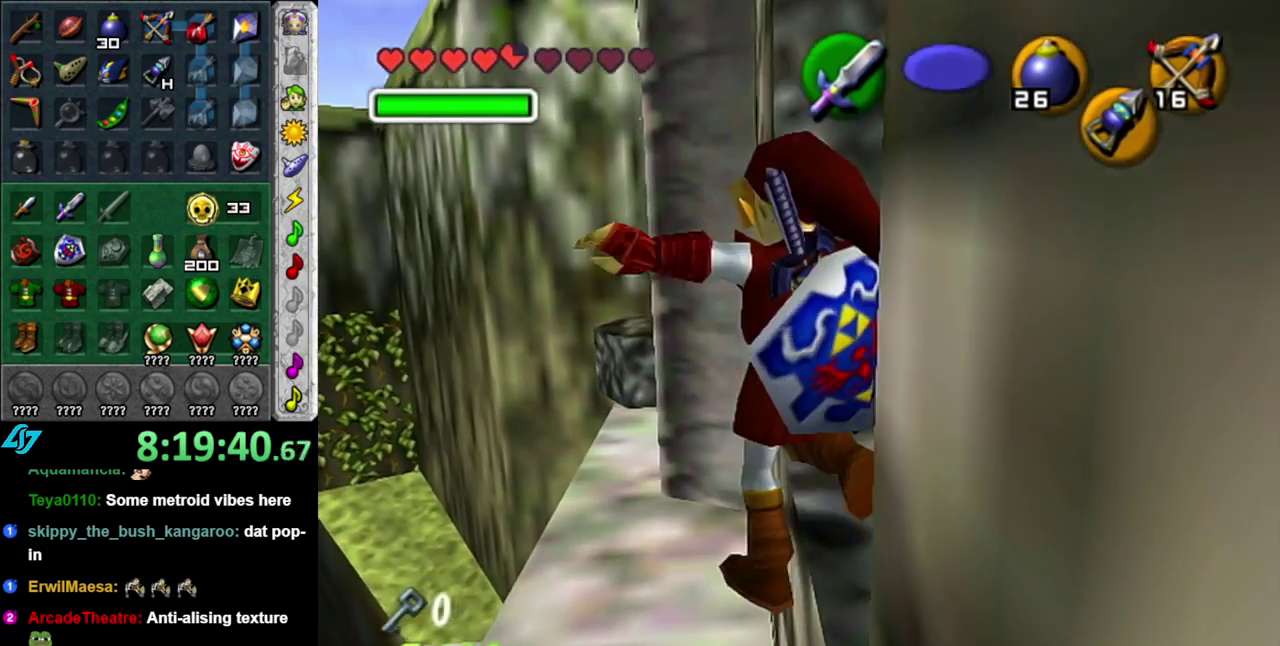
{"buttons": ["A"], "left_stick": "up", "right_stick": "center", "events": [[200, "left_stick", "up"], [433, "A", "down"]]}
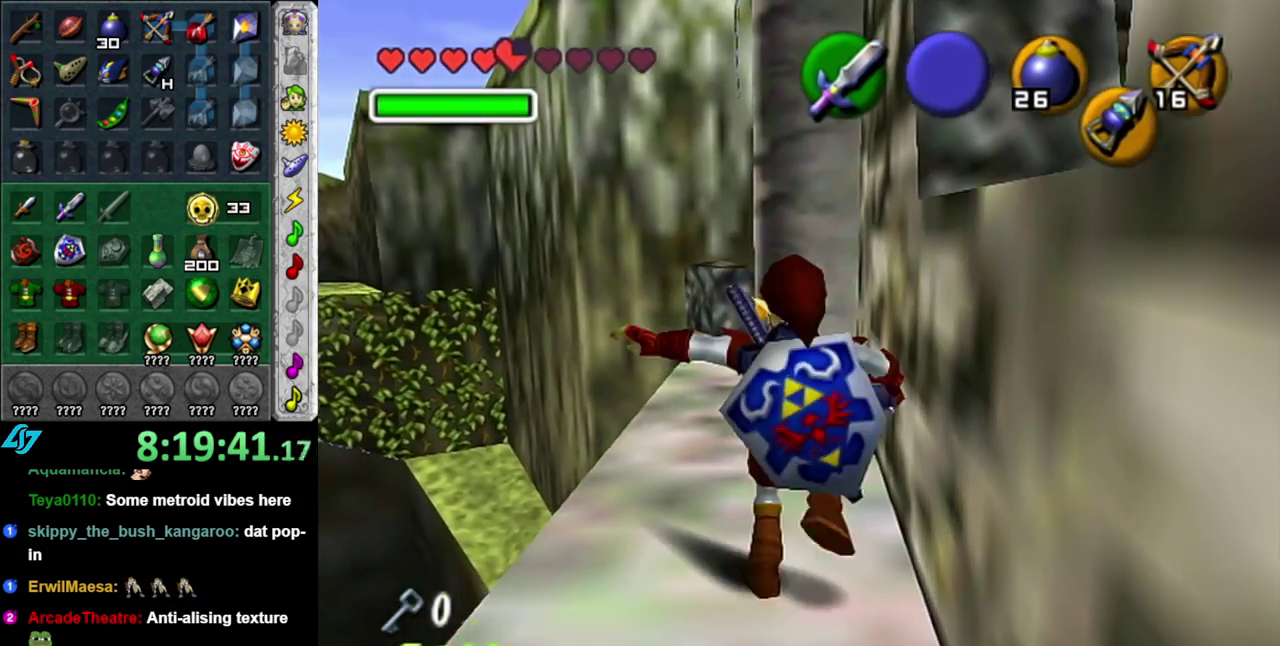
{"buttons": [], "left_stick": "up", "right_stick": "center", "events": [[117, "A", "up"]]}
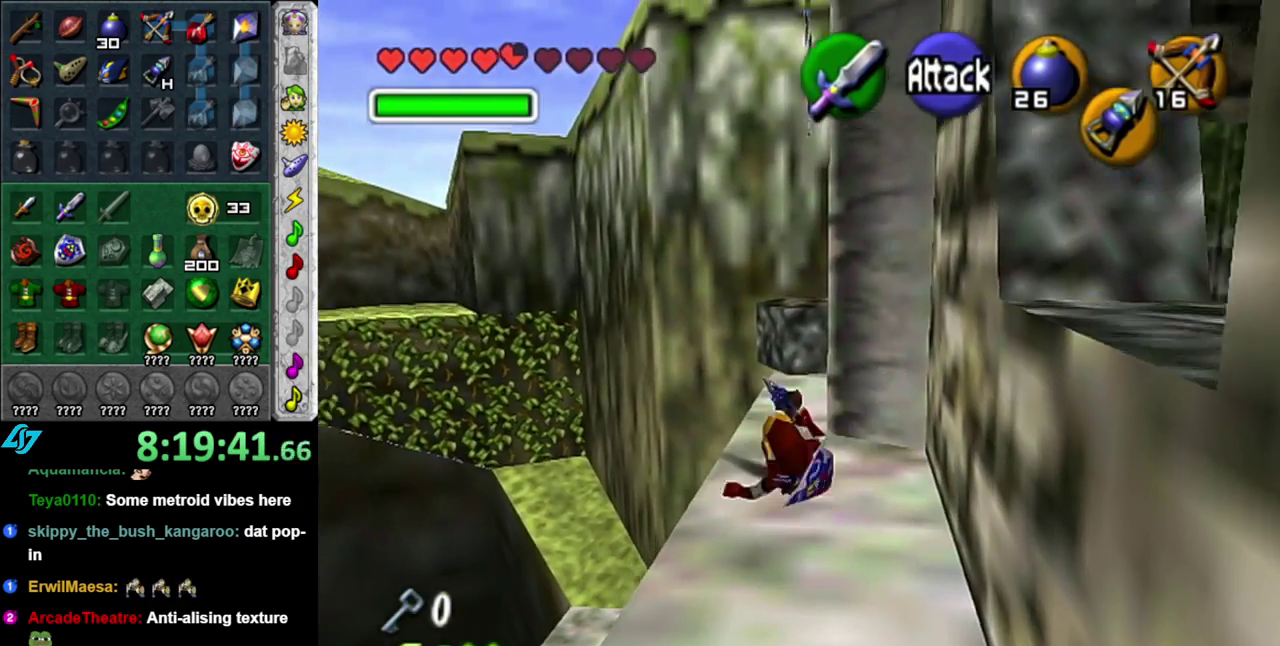
{"buttons": [], "left_stick": "up", "right_stick": "center", "events": [[17, "left_stick", "up-right"], [217, "left_stick", "up"]]}
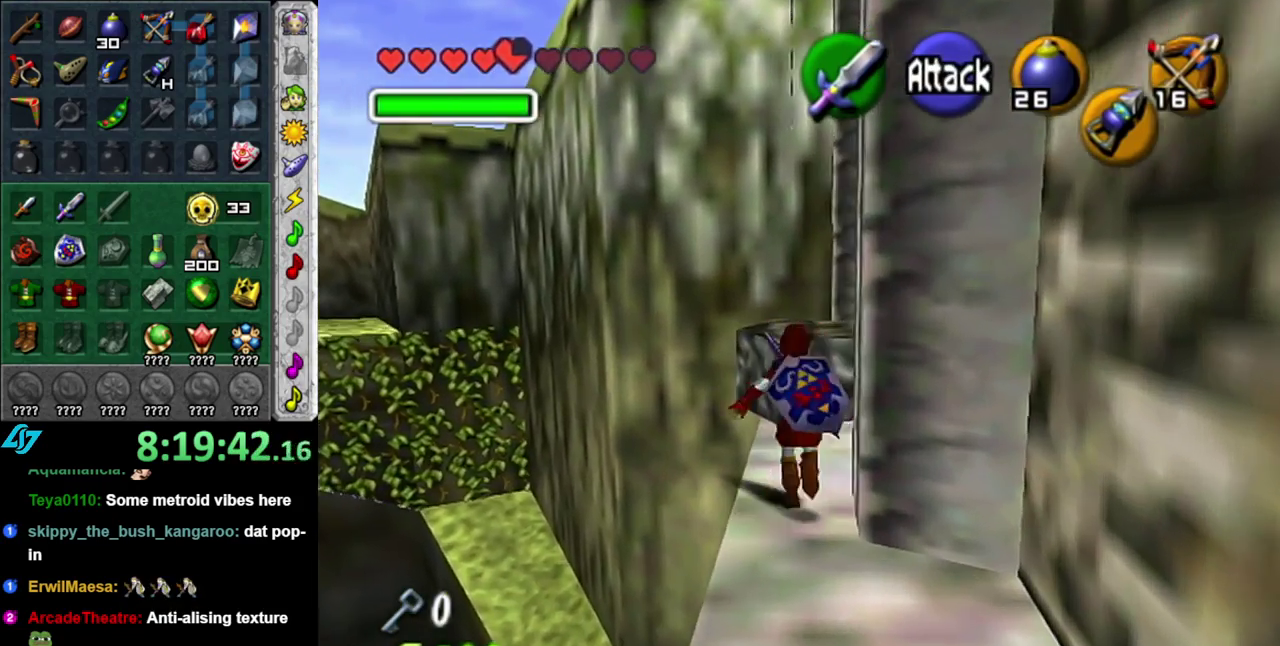
{"buttons": ["A"], "left_stick": "up", "right_stick": "center", "events": [[367, "A", "down"]]}
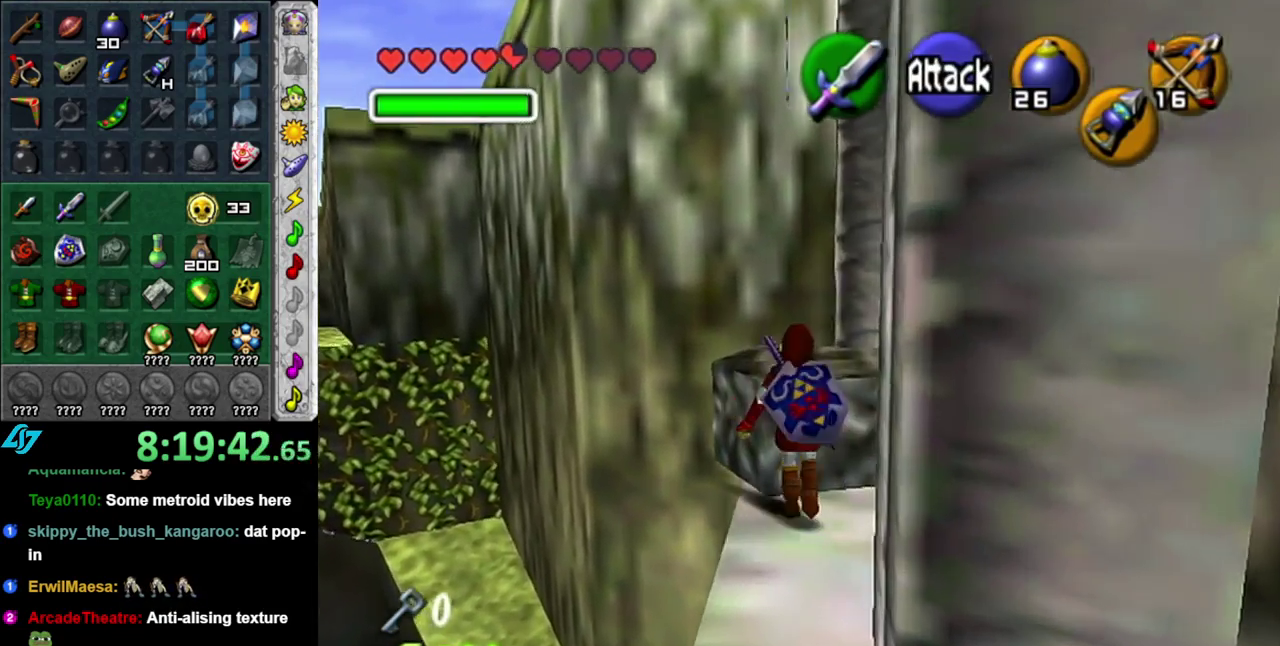
{"buttons": [], "left_stick": "center", "right_stick": "center", "events": [[17, "A", "up"], [367, "left_stick", "center"]]}
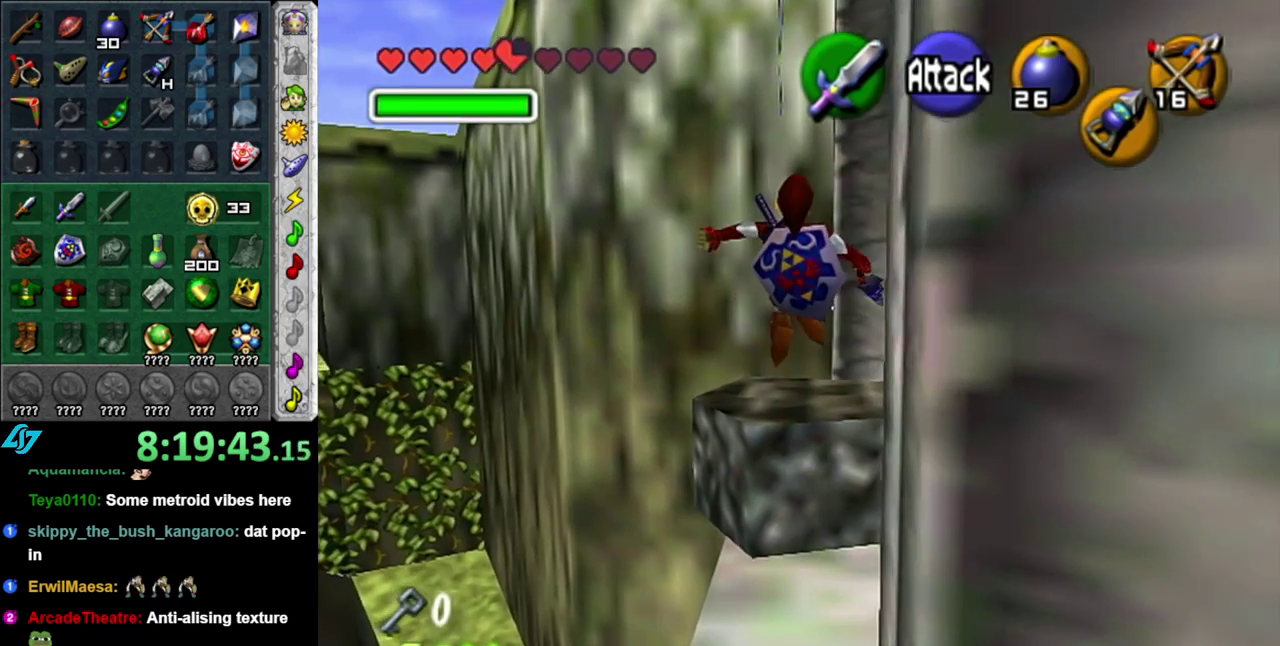
{"buttons": [], "left_stick": "center", "right_stick": "center", "events": [[50, "left_stick", "right"], [150, "L1", "down"], [183, "left_stick", "center"], [400, "L1", "up"]]}
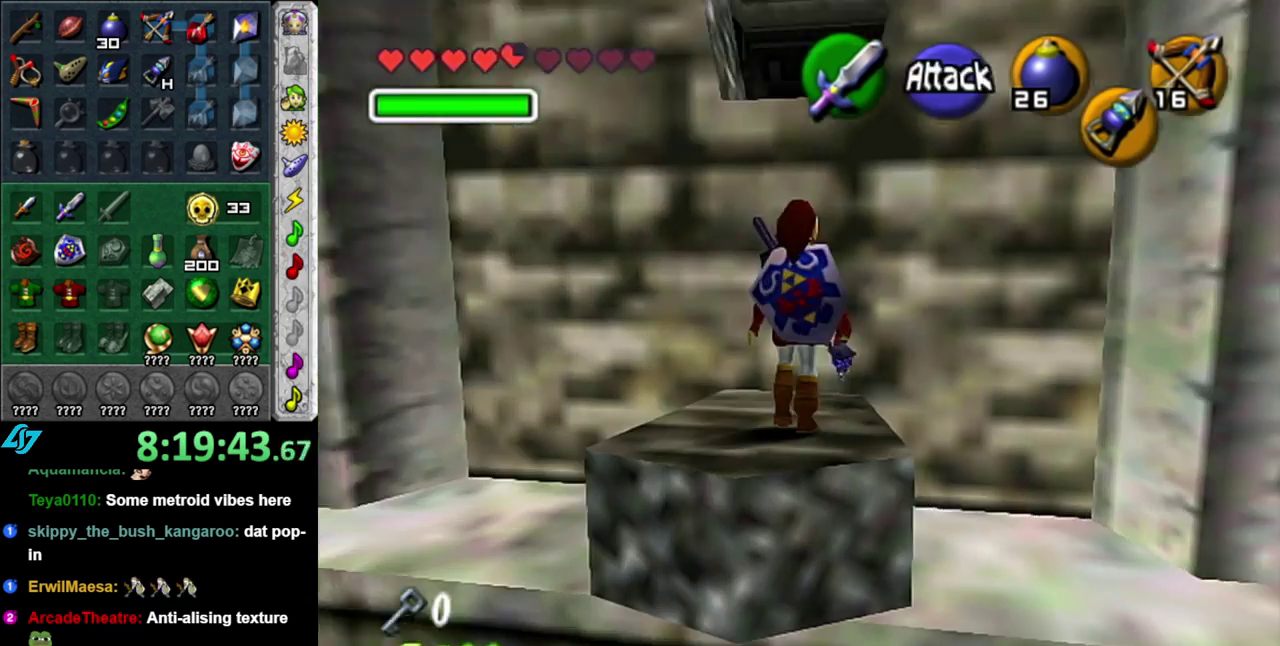
{"buttons": [], "left_stick": "center", "right_stick": "center", "events": [[150, "left_stick", "left"], [367, "left_stick", "center"]]}
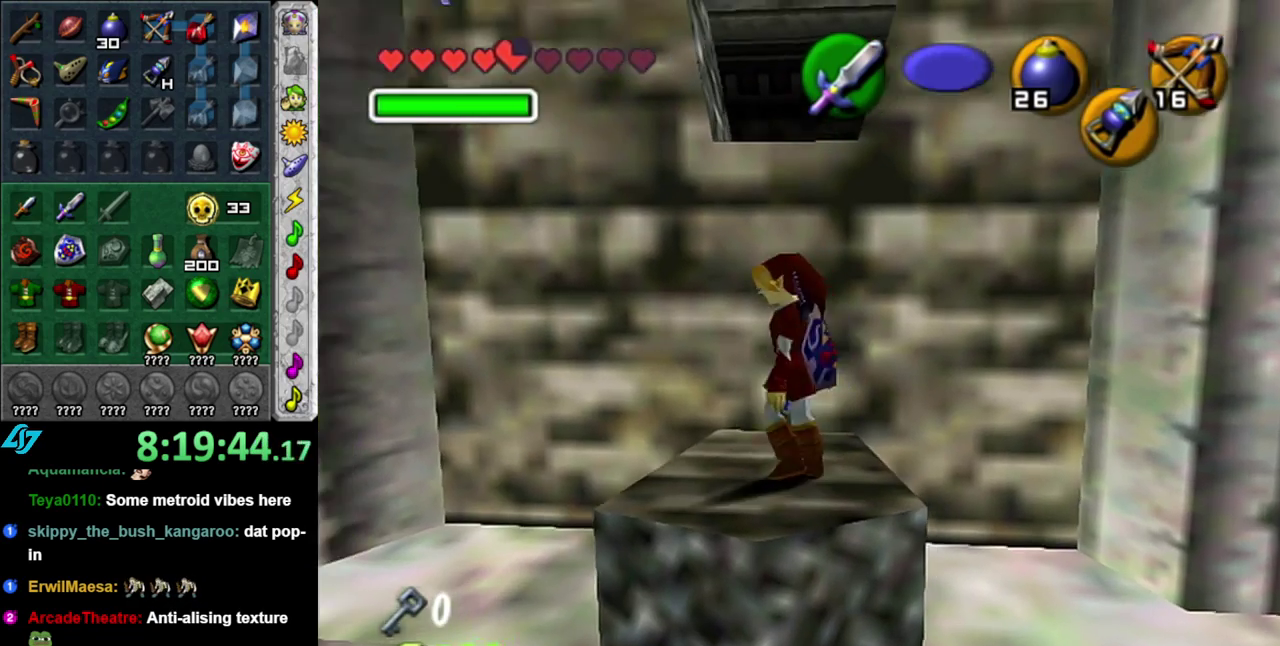
{"buttons": ["A"], "left_stick": "up", "right_stick": "center", "events": [[17, "left_stick", "up"], [150, "left_stick", "up-right"], [400, "left_stick", "up"], [450, "A", "down"]]}
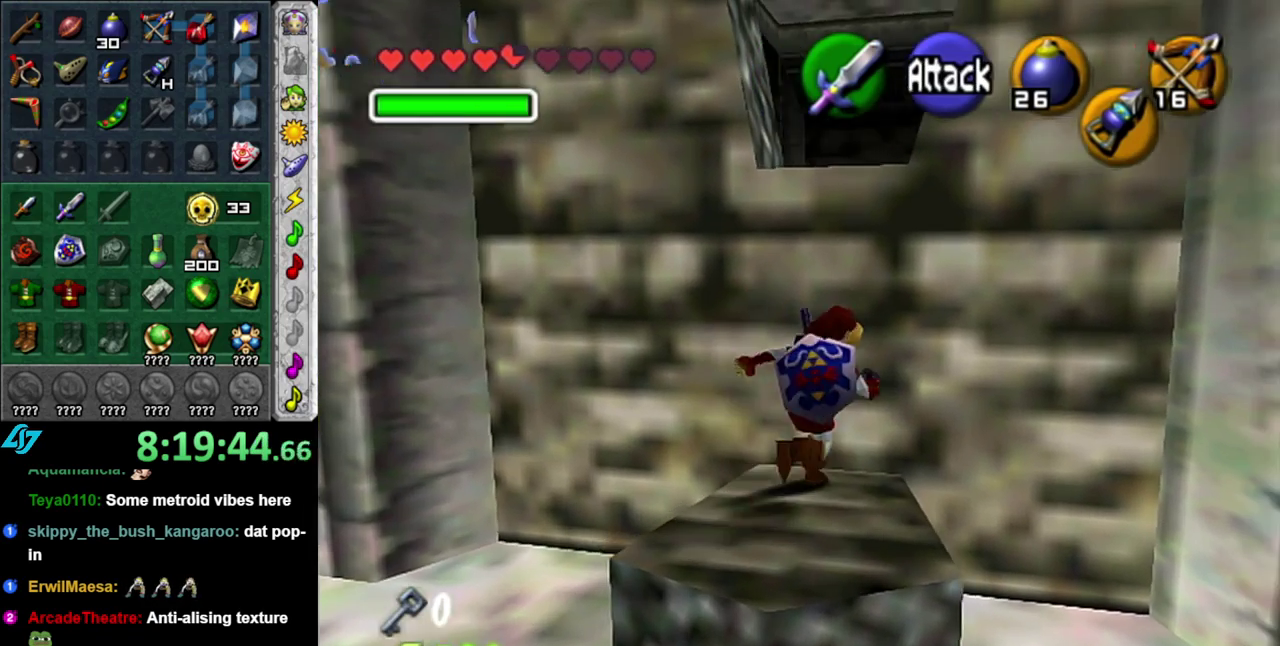
{"buttons": [], "left_stick": "up", "right_stick": "center", "events": [[117, "A", "up"]]}
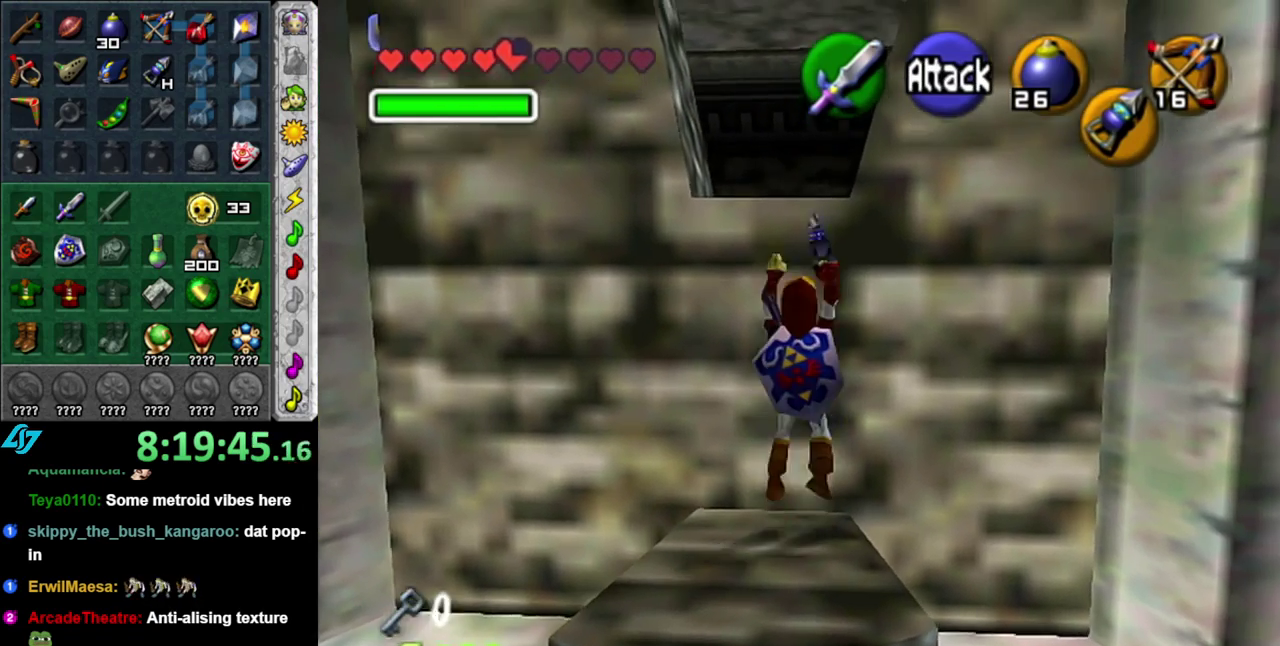
{"buttons": [], "left_stick": "up", "right_stick": "center", "events": [[83, "L1", "down"], [400, "L1", "up"]]}
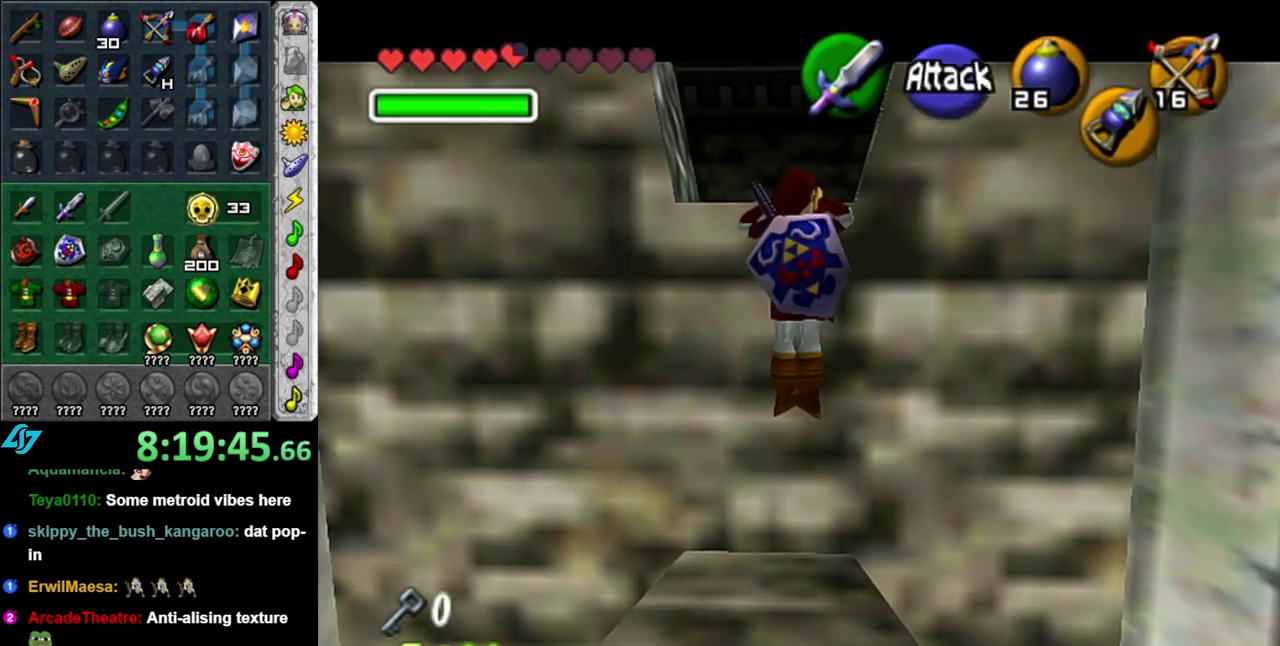
{"buttons": [], "left_stick": "center", "right_stick": "center", "events": [[117, "left_stick", "center"]]}
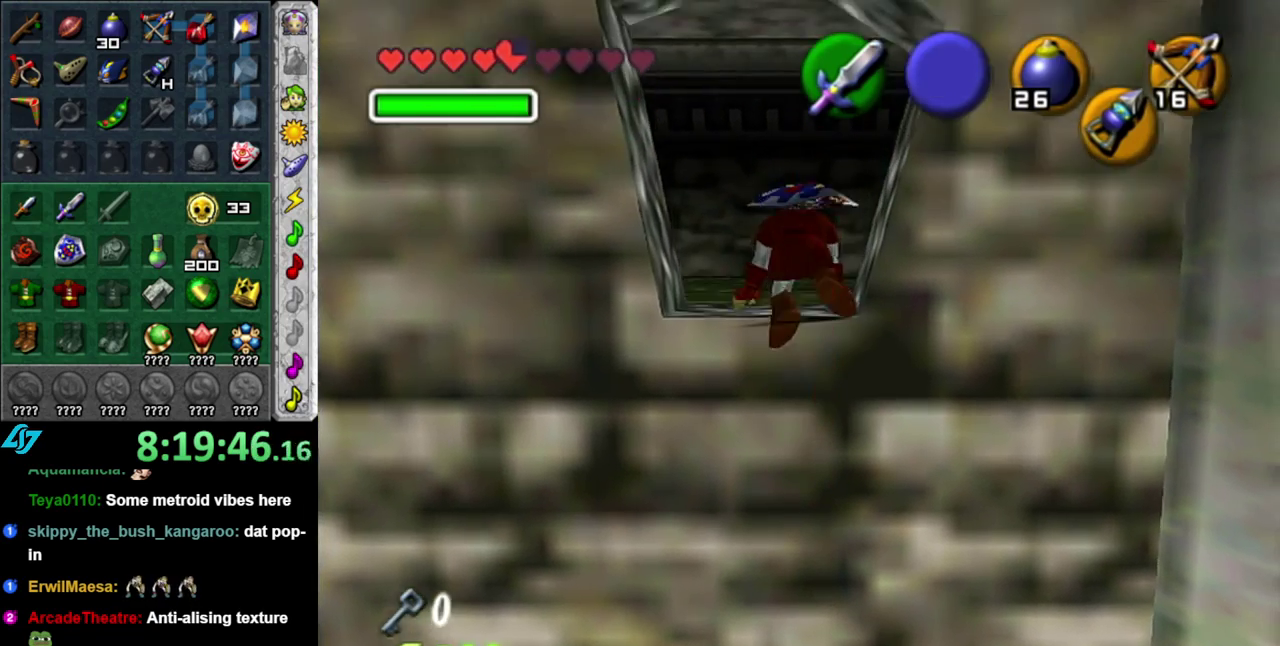
{"buttons": ["L1"], "left_stick": "center", "right_stick": "center", "events": [[183, "left_stick", "up-right"], [300, "left_stick", "center"], [333, "L1", "down"]]}
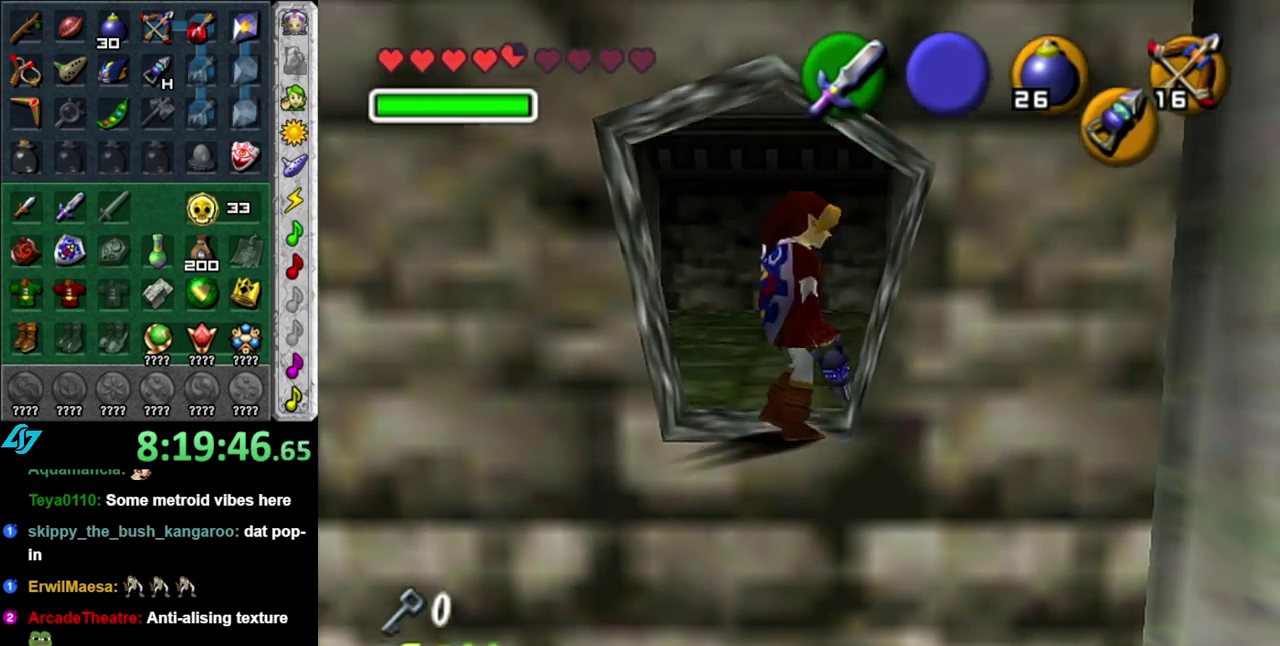
{"buttons": [], "left_stick": "up-left", "right_stick": "center", "events": [[117, "left_stick", "left"], [233, "A", "down"], [367, "A", "up"], [483, "L1", "up"], [483, "left_stick", "up-left"]]}
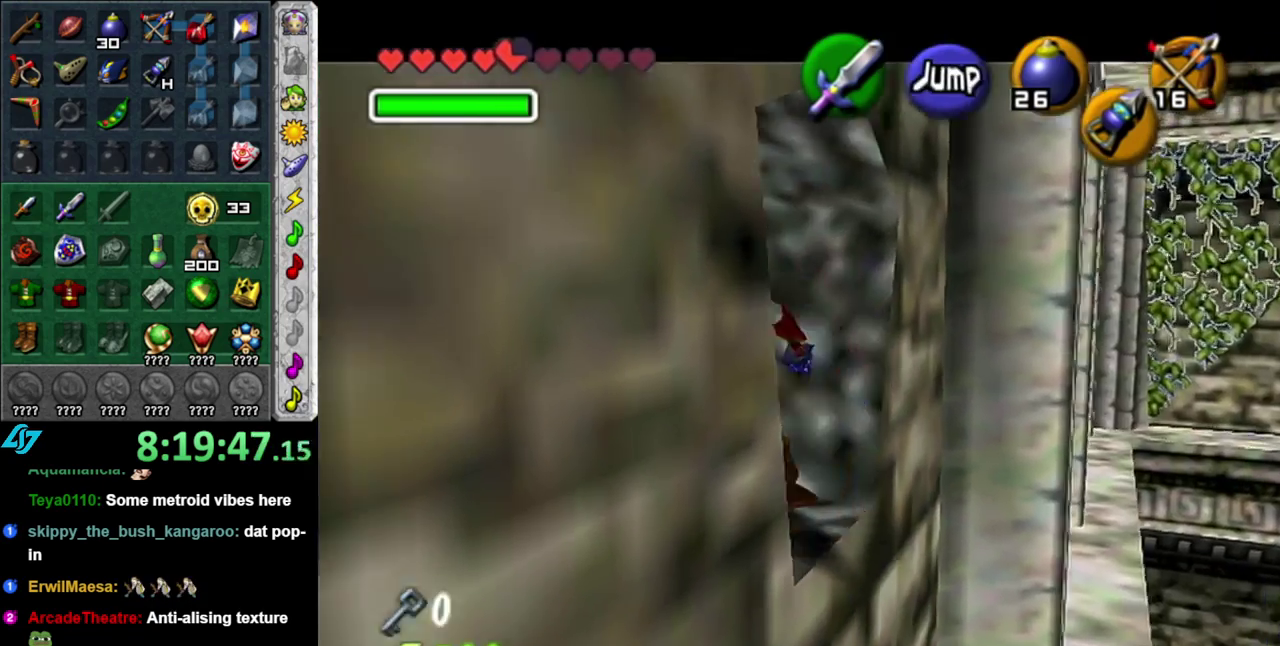
{"buttons": [], "left_stick": "up-left", "right_stick": "center", "events": [[117, "left_stick", "up"], [400, "left_stick", "up-left"]]}
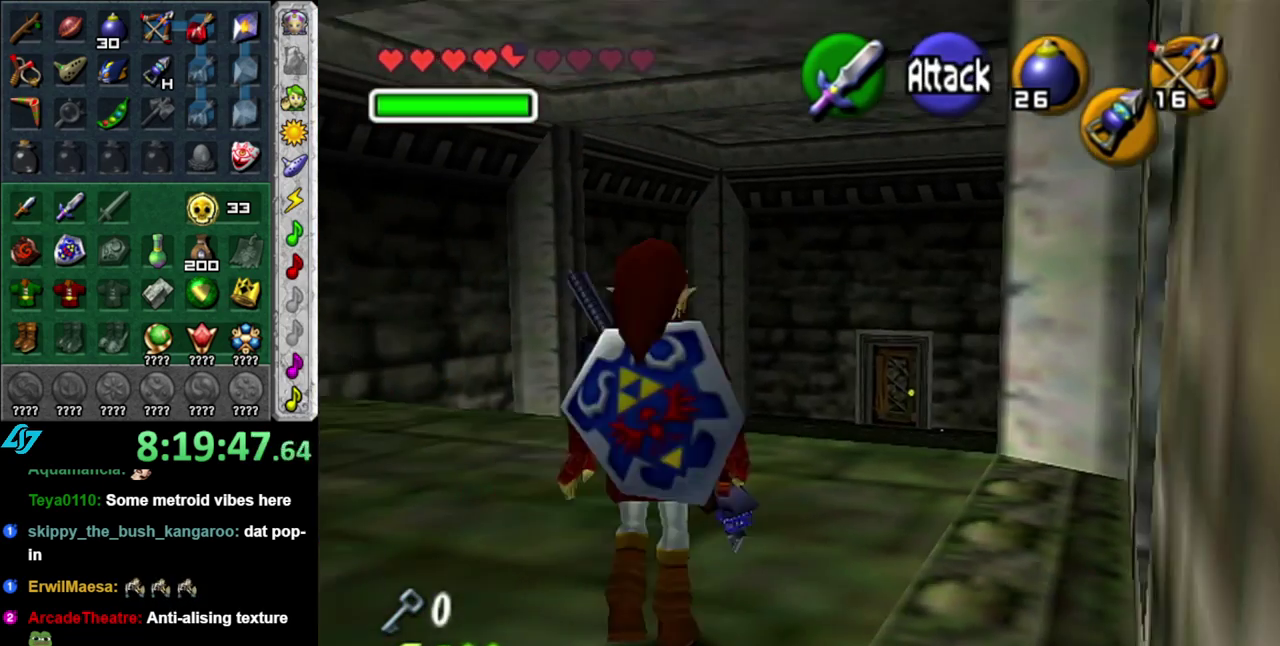
{"buttons": [], "left_stick": "up", "right_stick": "center", "events": [[367, "left_stick", "up"]]}
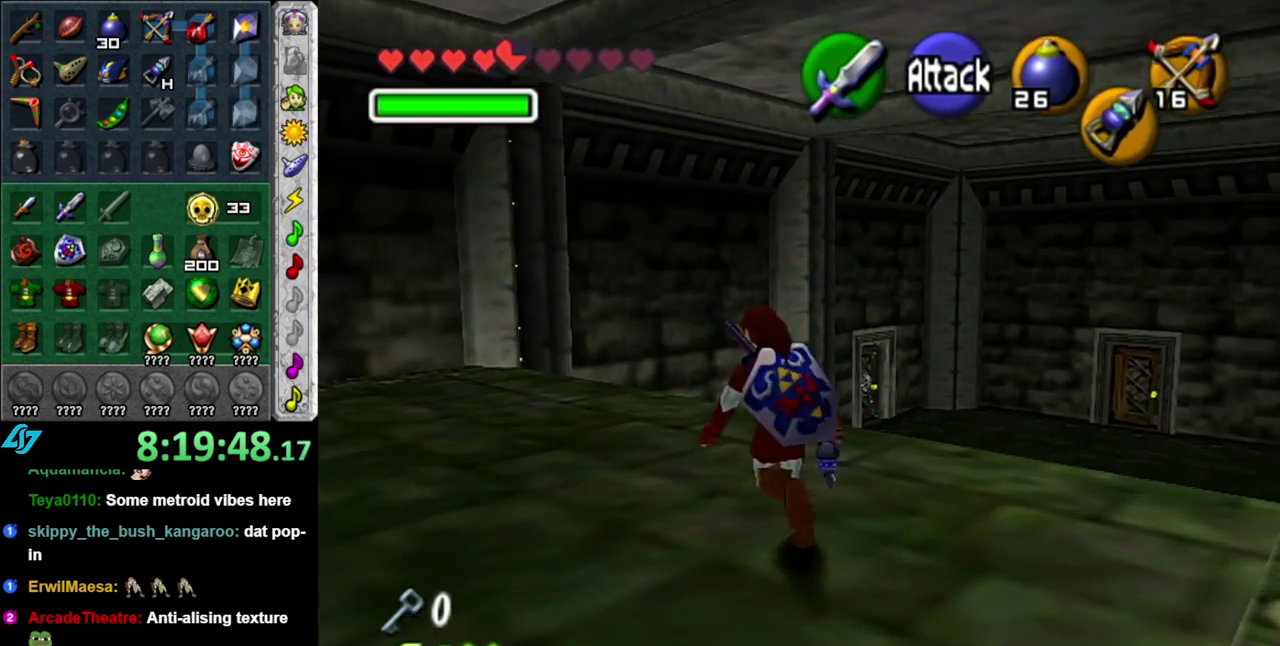
{"buttons": ["L1"], "left_stick": "center", "right_stick": "center", "events": [[117, "left_stick", "center"], [267, "left_stick", "down-left"], [367, "L1", "down"], [433, "left_stick", "center"]]}
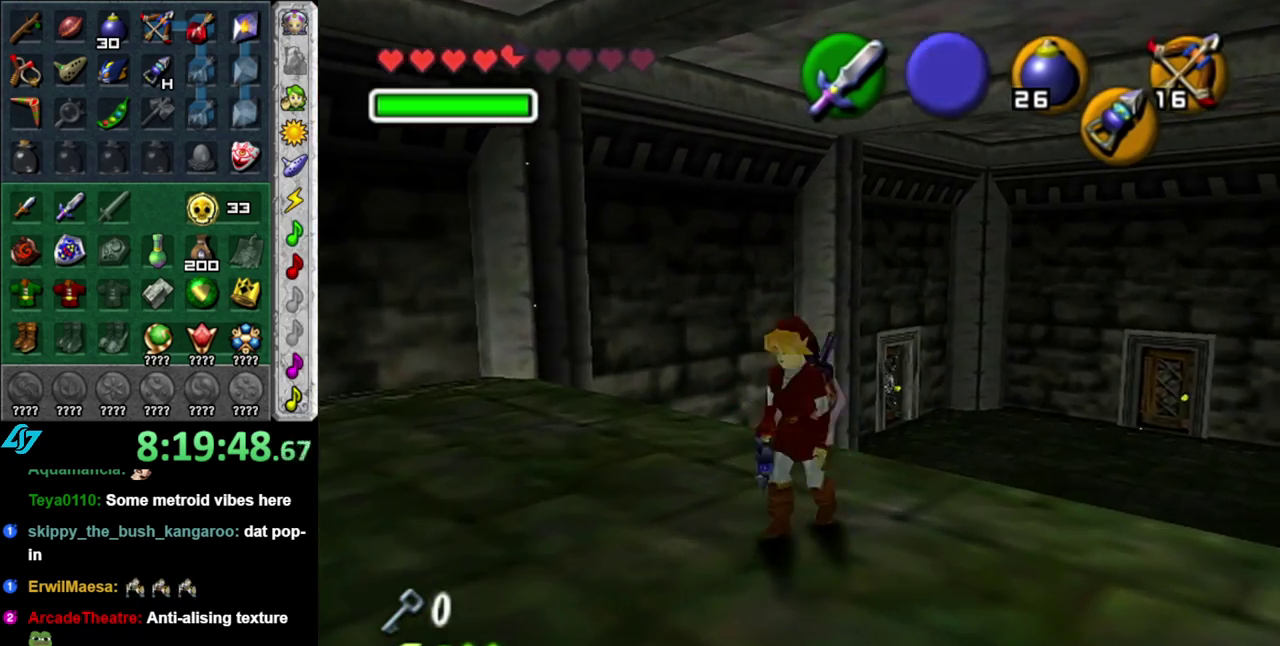
{"buttons": [], "left_stick": "down-left", "right_stick": "center", "events": [[50, "L1", "up"], [217, "left_stick", "up"], [267, "left_stick", "up-left"], [483, "left_stick", "down-left"]]}
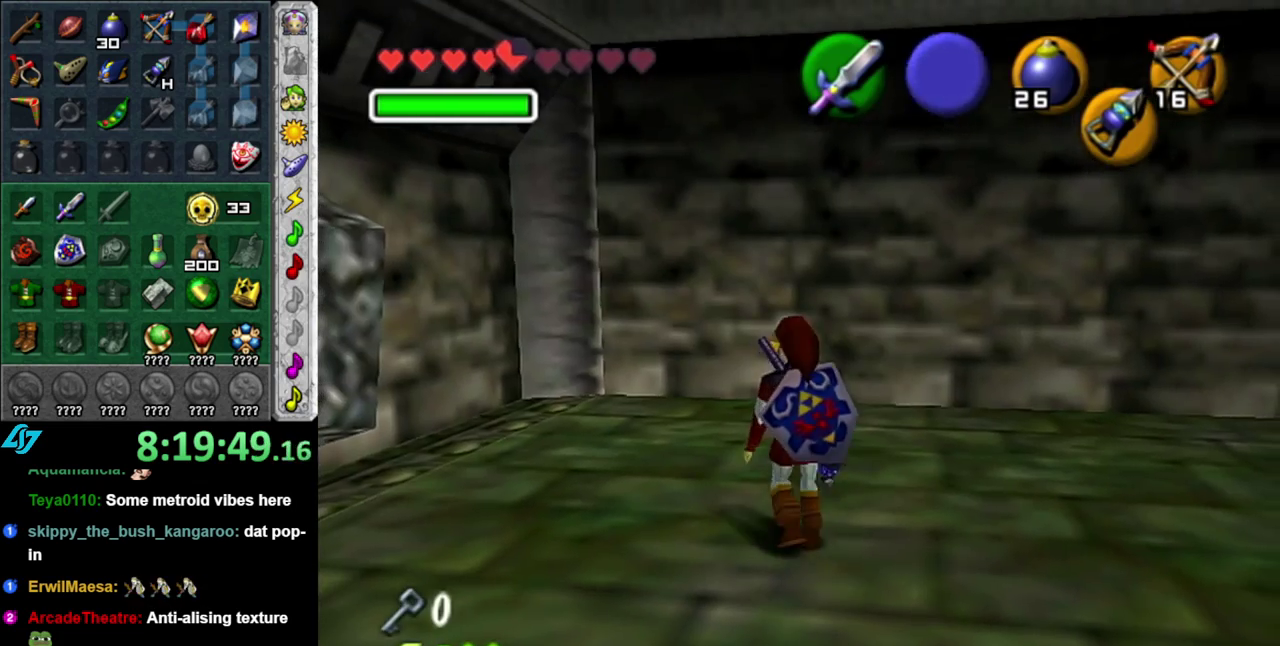
{"buttons": [], "left_stick": "center", "right_stick": "center", "events": [[267, "L1", "down"], [333, "left_stick", "center"], [483, "L1", "up"]]}
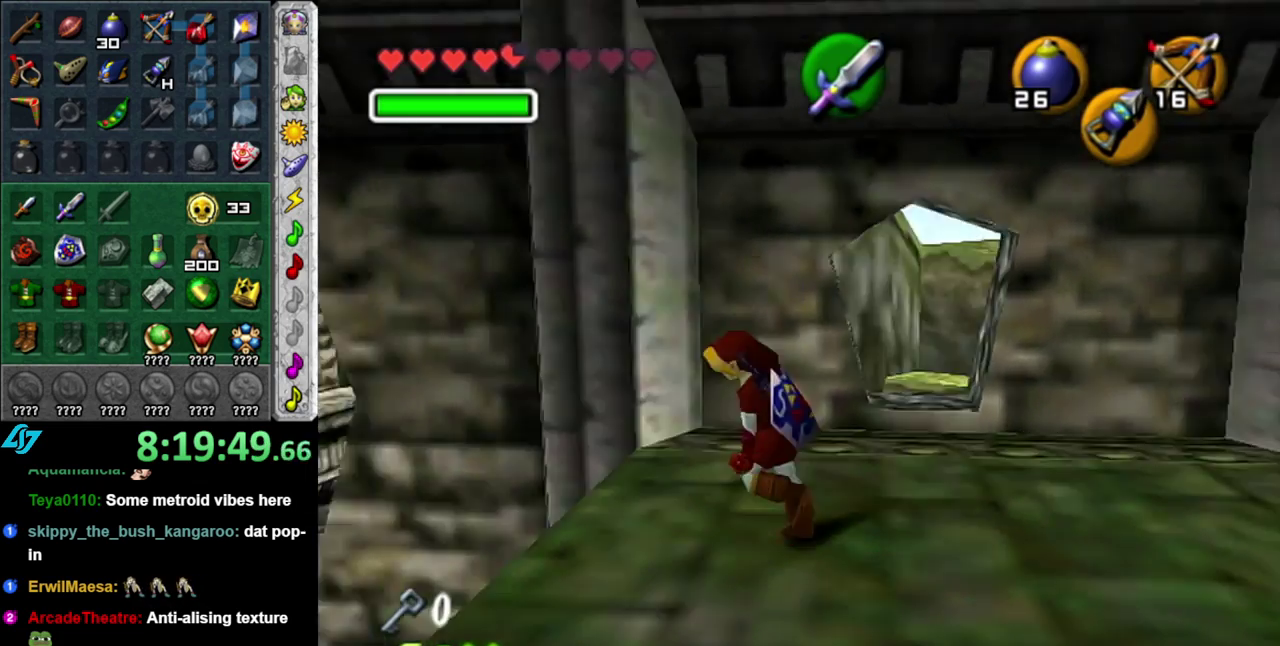
{"buttons": [], "left_stick": "up-left", "right_stick": "center", "events": [[117, "left_stick", "up-left"]]}
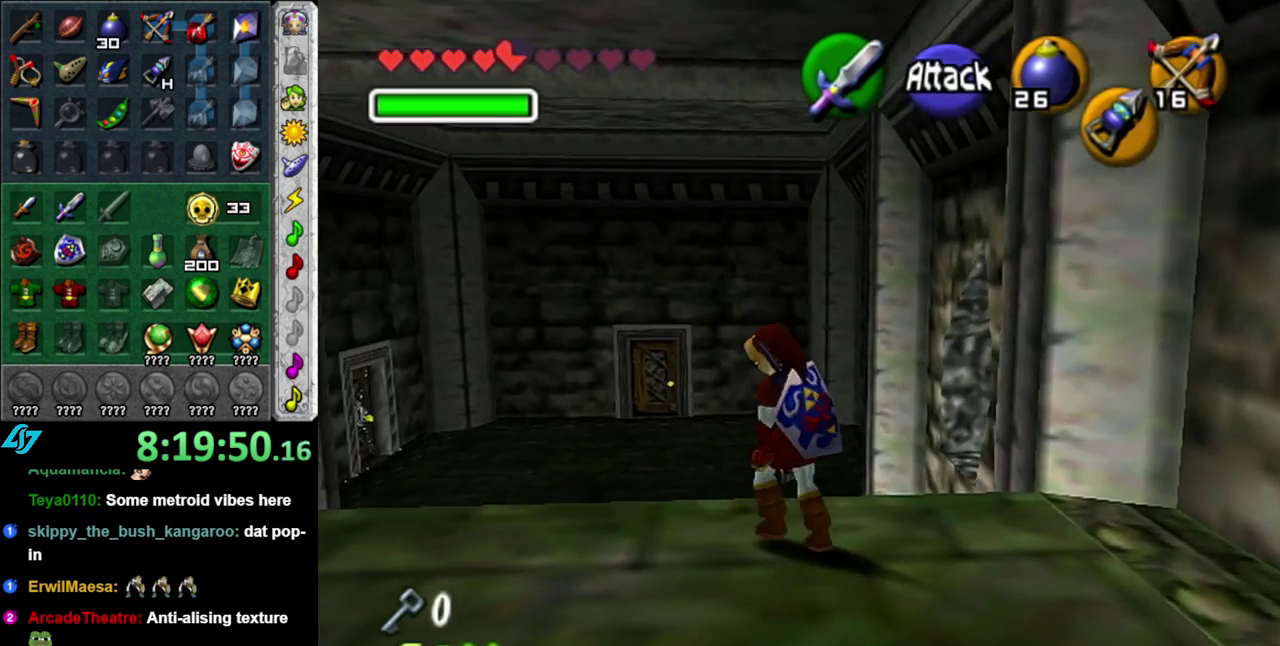
{"buttons": [], "left_stick": "up", "right_stick": "center", "events": [[367, "left_stick", "up"]]}
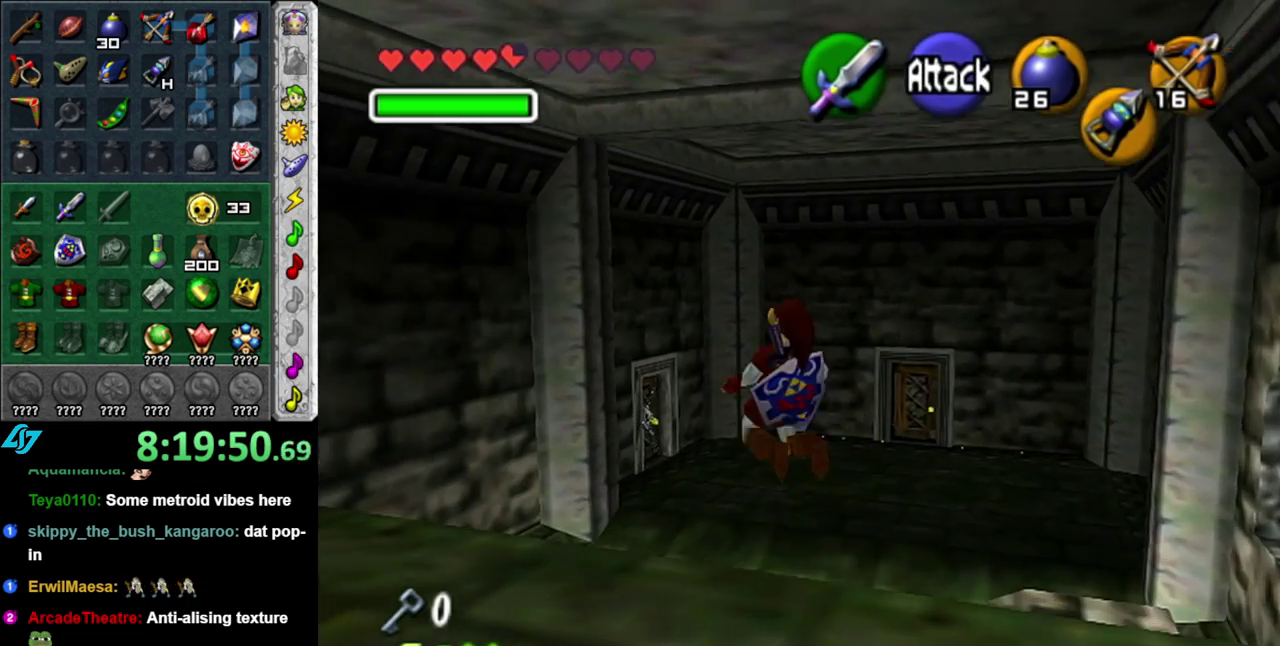
{"buttons": [], "left_stick": "up-right", "right_stick": "center", "events": [[117, "left_stick", "up-right"]]}
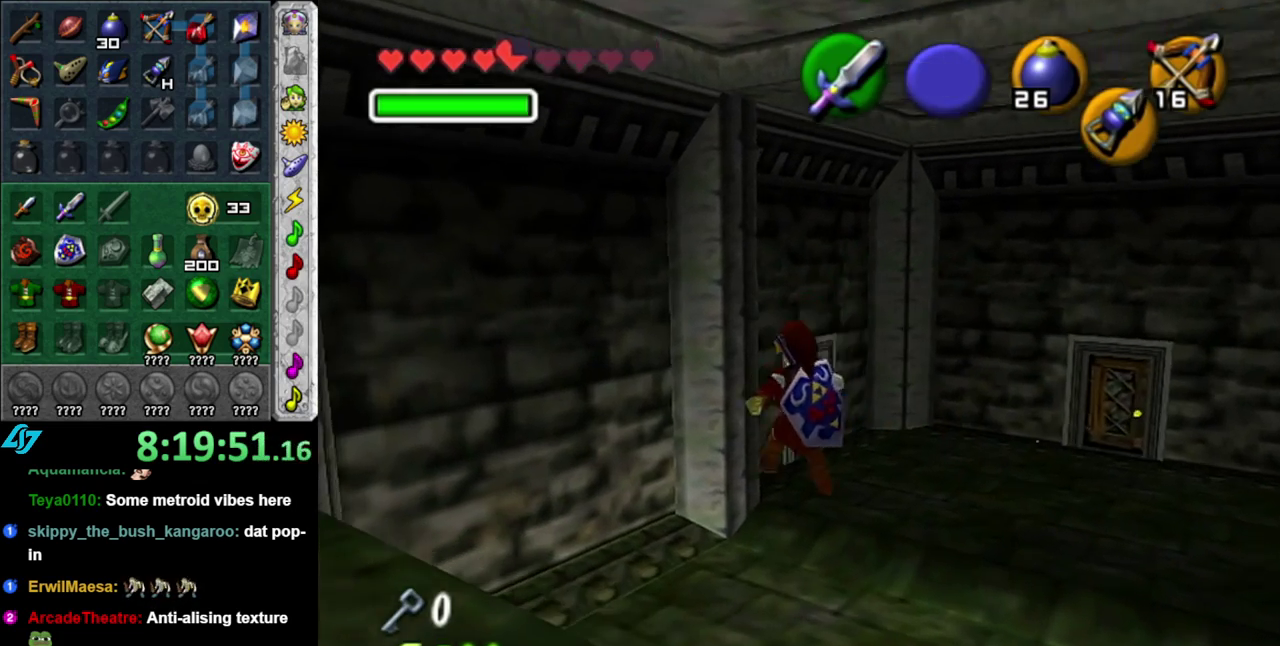
{"buttons": [], "left_stick": "up-right", "right_stick": "center", "events": []}
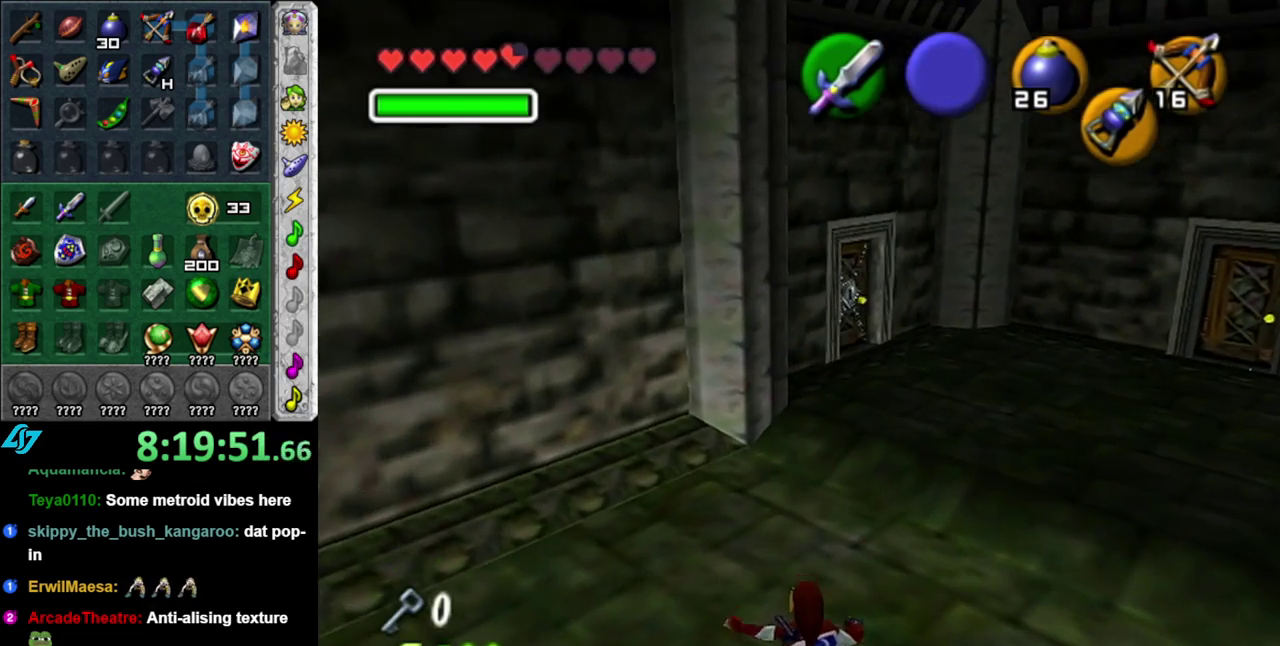
{"buttons": [], "left_stick": "down-left", "right_stick": "center", "events": [[300, "left_stick", "up-left"], [433, "left_stick", "down-left"]]}
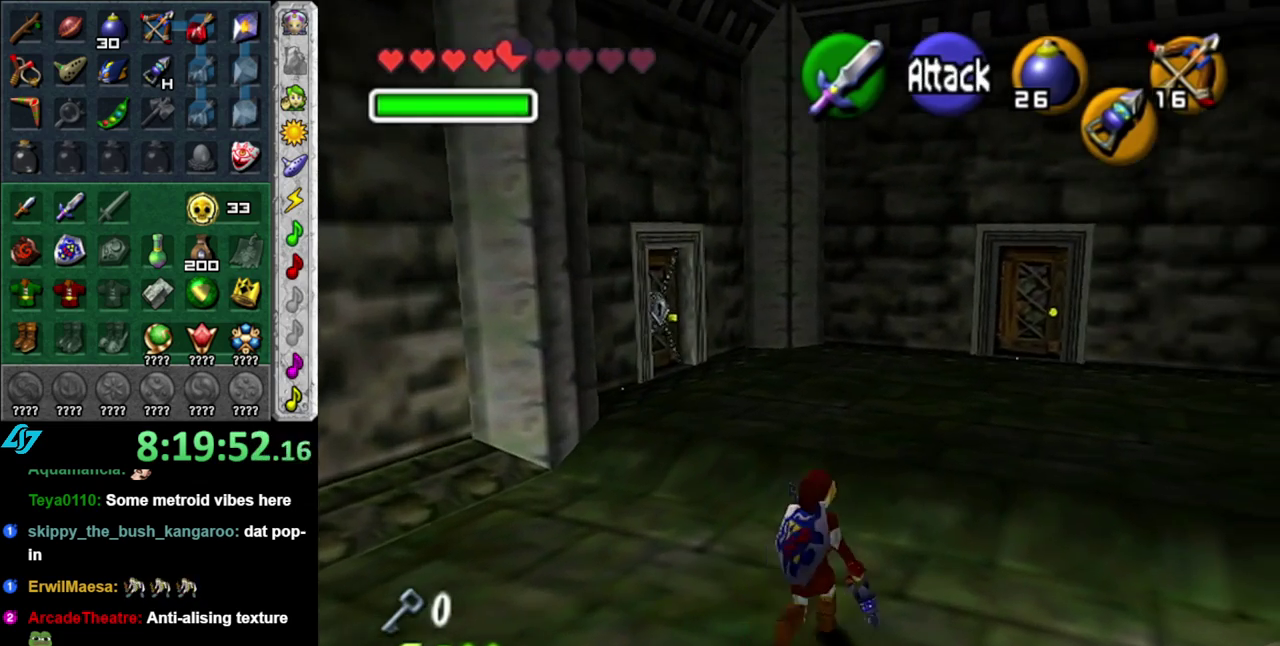
{"buttons": [], "left_stick": "center", "right_stick": "center", "events": [[200, "L1", "down"], [233, "left_stick", "center"], [433, "L1", "up"]]}
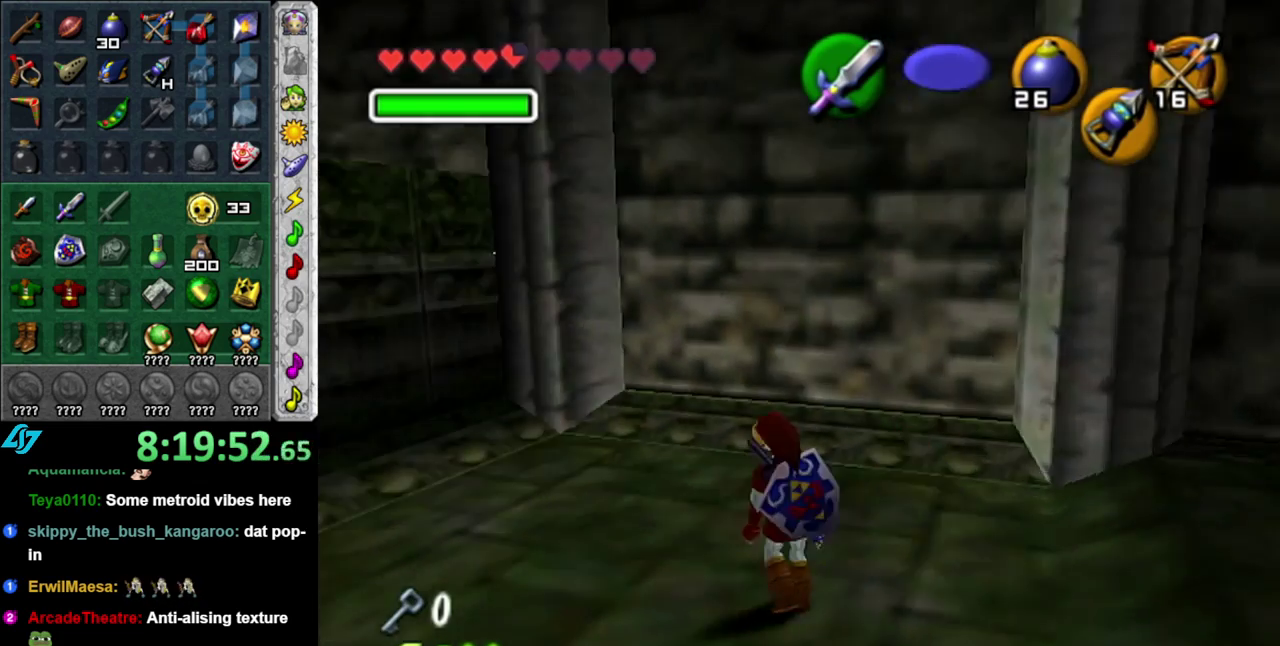
{"buttons": [], "left_stick": "down-left", "right_stick": "center", "events": [[150, "left_stick", "down-left"]]}
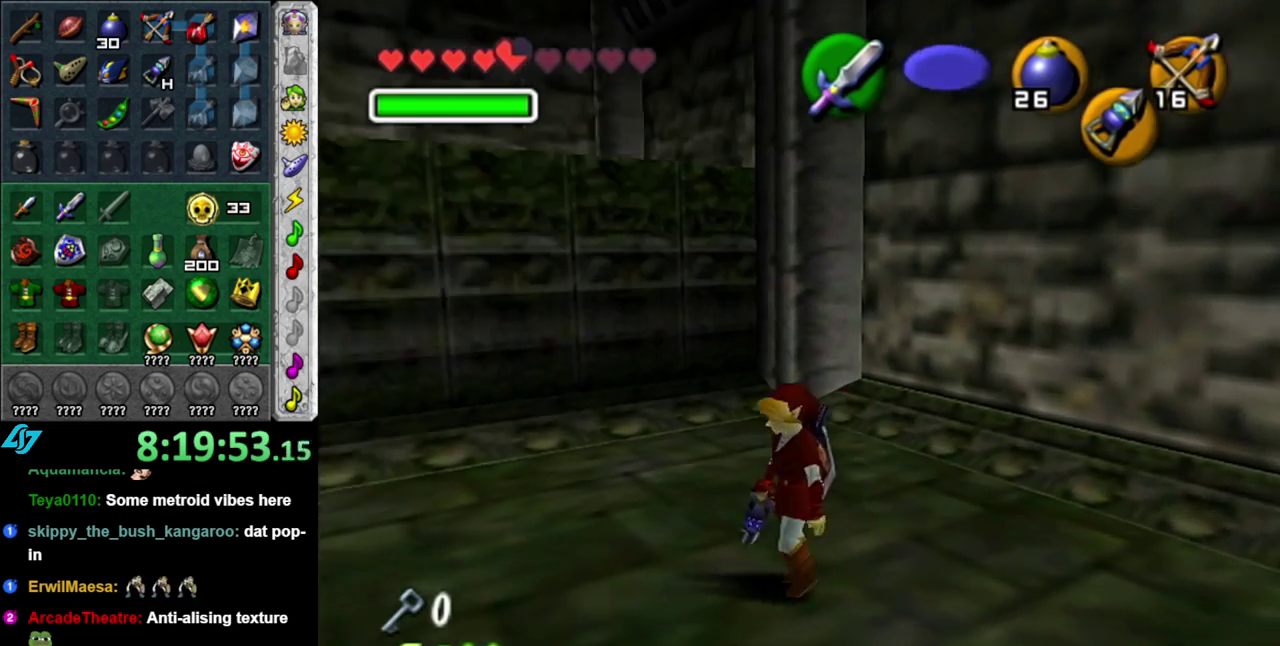
{"buttons": [], "left_stick": "down-left", "right_stick": "center", "events": []}
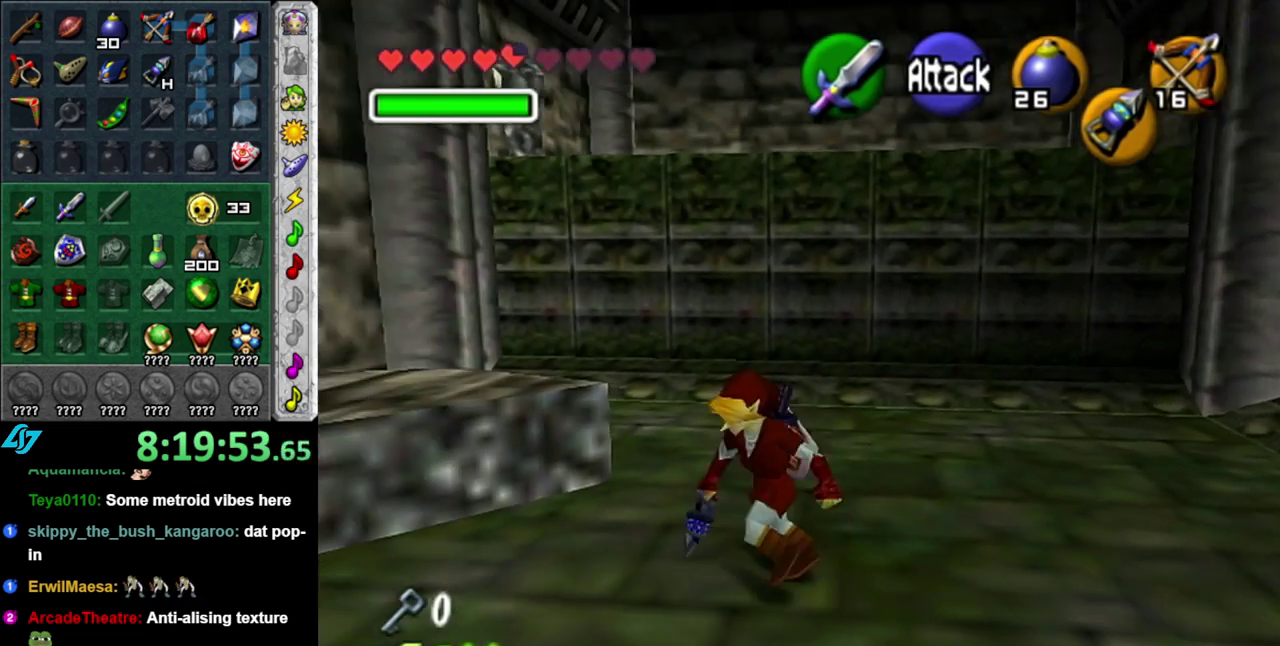
{"buttons": [], "left_stick": "up", "right_stick": "center", "events": [[50, "A", "down"], [200, "A", "up"], [200, "L1", "down"], [267, "left_stick", "up"], [400, "L1", "up"]]}
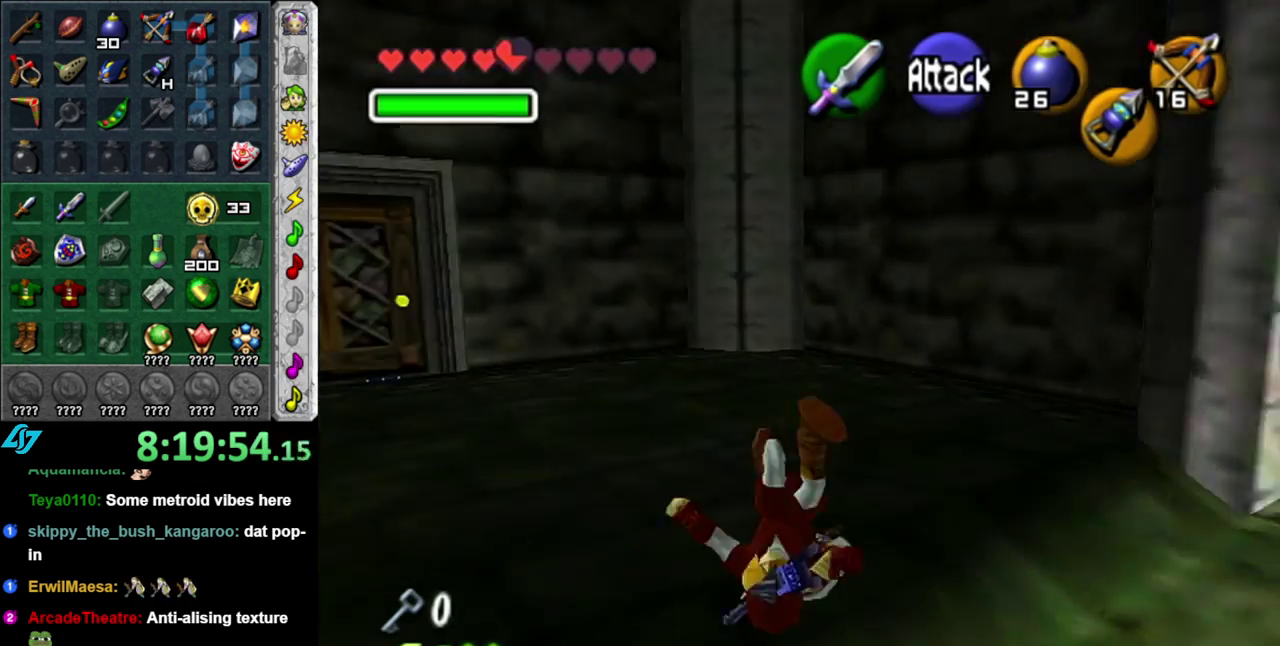
{"buttons": ["A", "L1"], "left_stick": "up-left", "right_stick": "center", "events": [[233, "left_stick", "up-left"], [433, "A", "down"], [483, "L1", "down"]]}